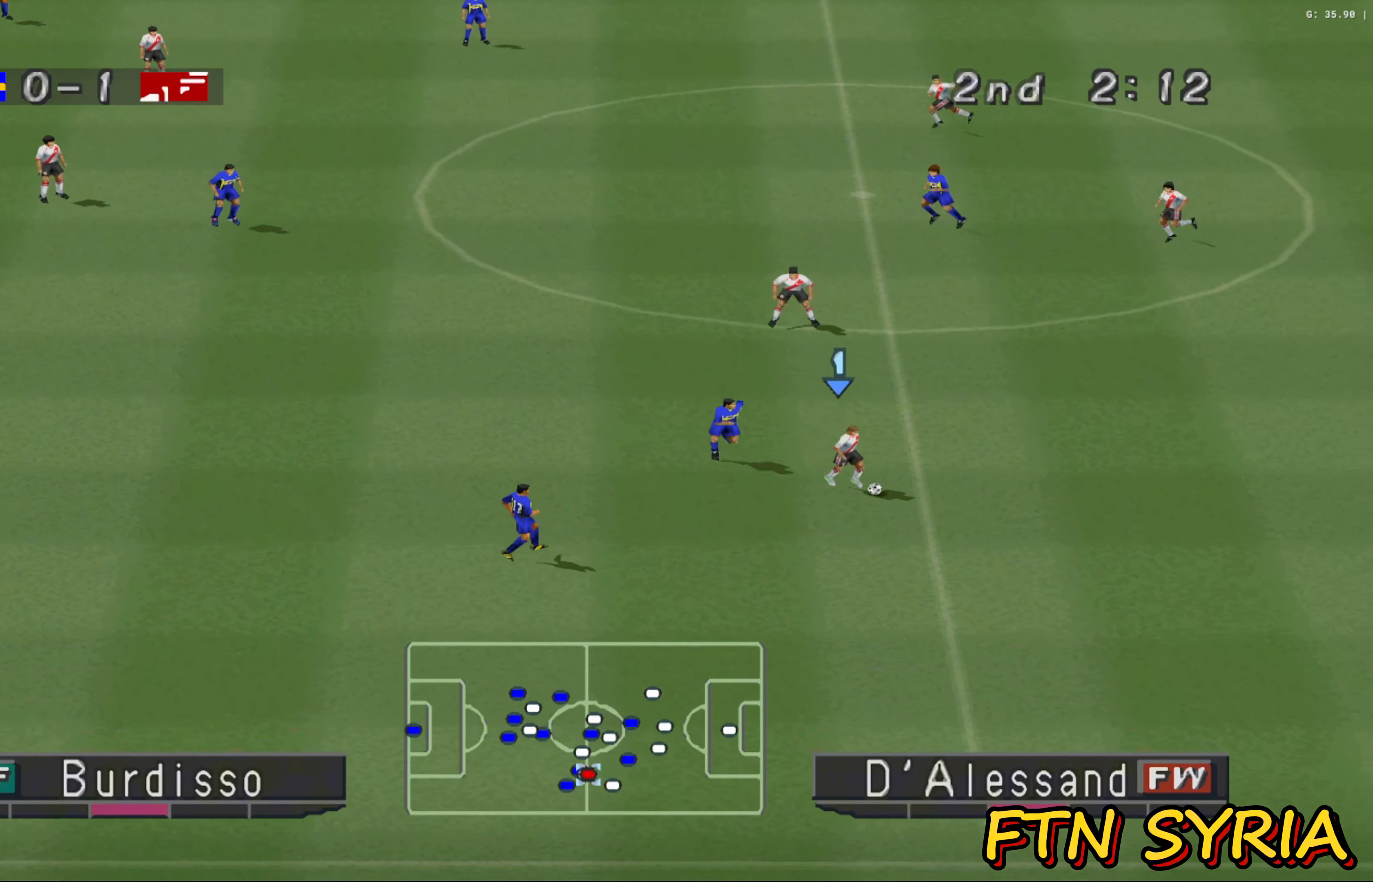
Gameplay with a controller (PlayStation layout); each line is a JSON object with the inputs held at the frame after it. "events" lists button and stick changes between this image and that frame as [ms after this image, input, new state], when the widget could be followed in between. Not read: right_stick.
{"buttons": ["L2"], "left_stick": "down", "events": []}
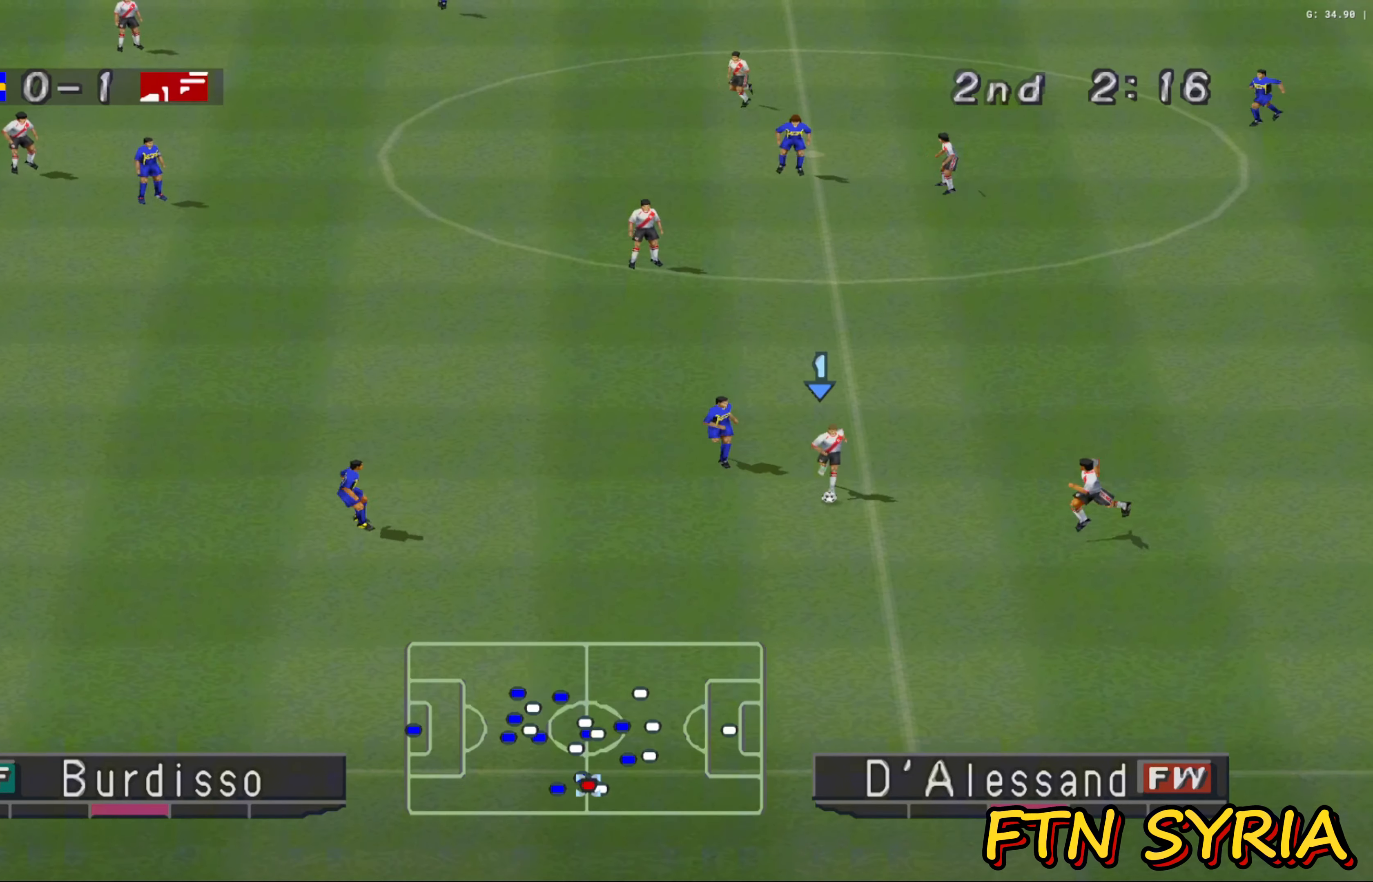
{"buttons": ["L2"], "left_stick": "down", "events": [[67, "left_stick", "down-left"], [200, "left_stick", "down"]]}
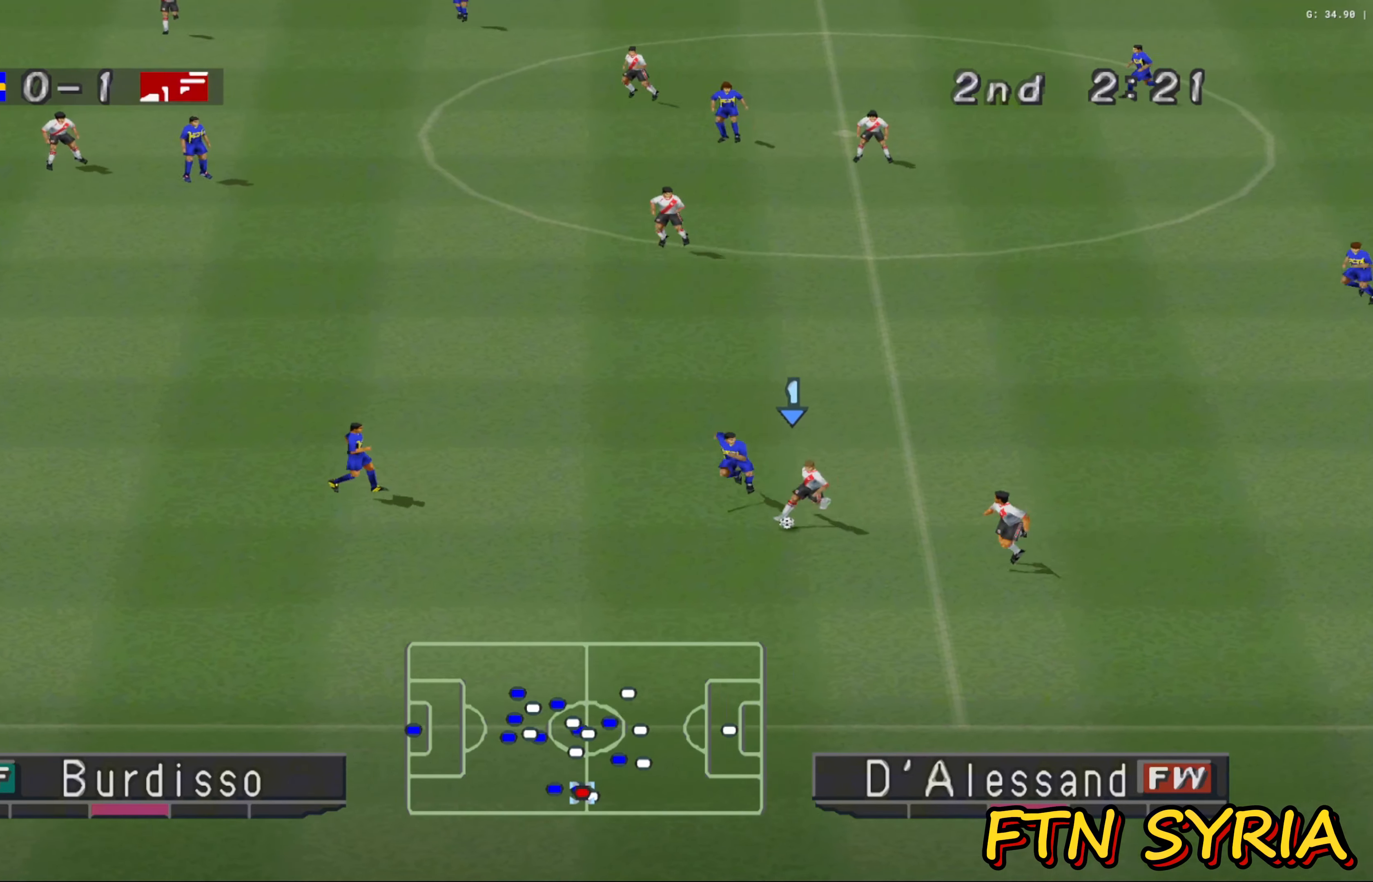
{"buttons": [], "left_stick": "right", "events": [[83, "left_stick", "down-right"], [100, "L2", "up"], [200, "left_stick", "right"]]}
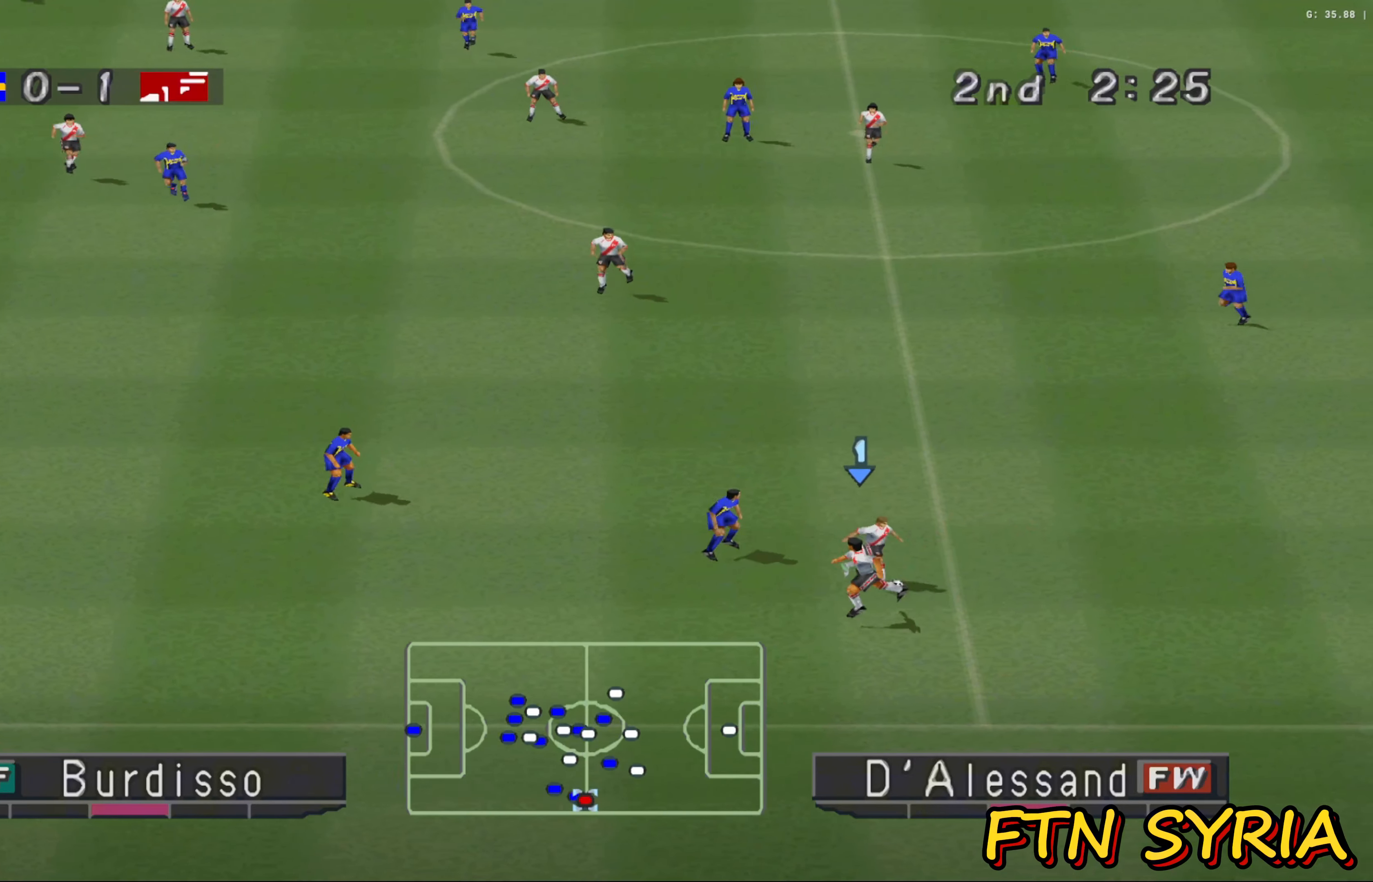
{"buttons": [], "left_stick": "up", "events": [[83, "left_stick", "up-right"], [283, "left_stick", "up"]]}
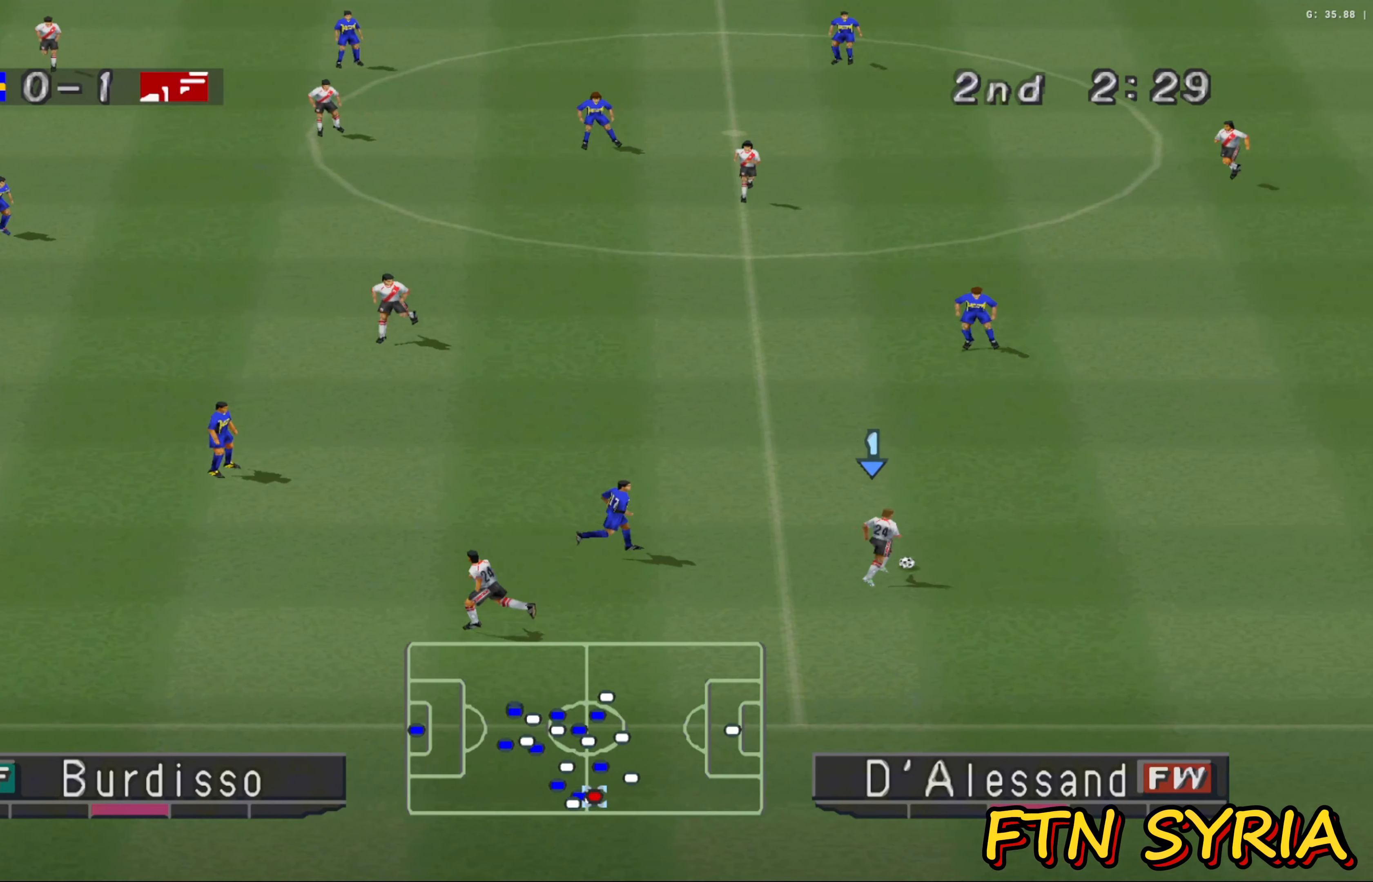
{"buttons": [], "left_stick": "up-left", "events": [[33, "left_stick", "up-left"], [100, "CROSS", "down"], [383, "CROSS", "up"]]}
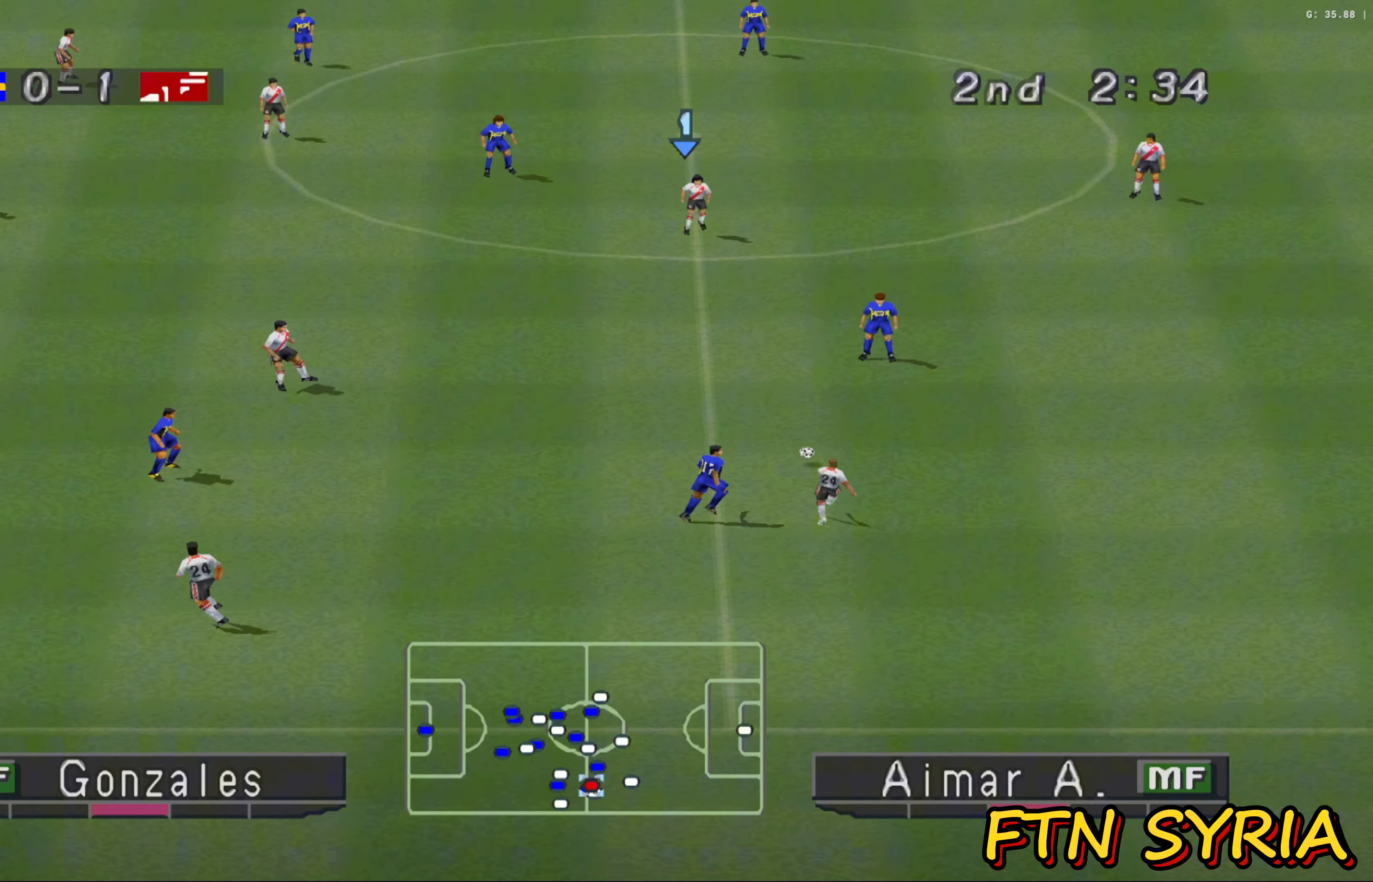
{"buttons": [], "left_stick": "down-left", "events": [[333, "left_stick", "down"], [483, "left_stick", "down-left"]]}
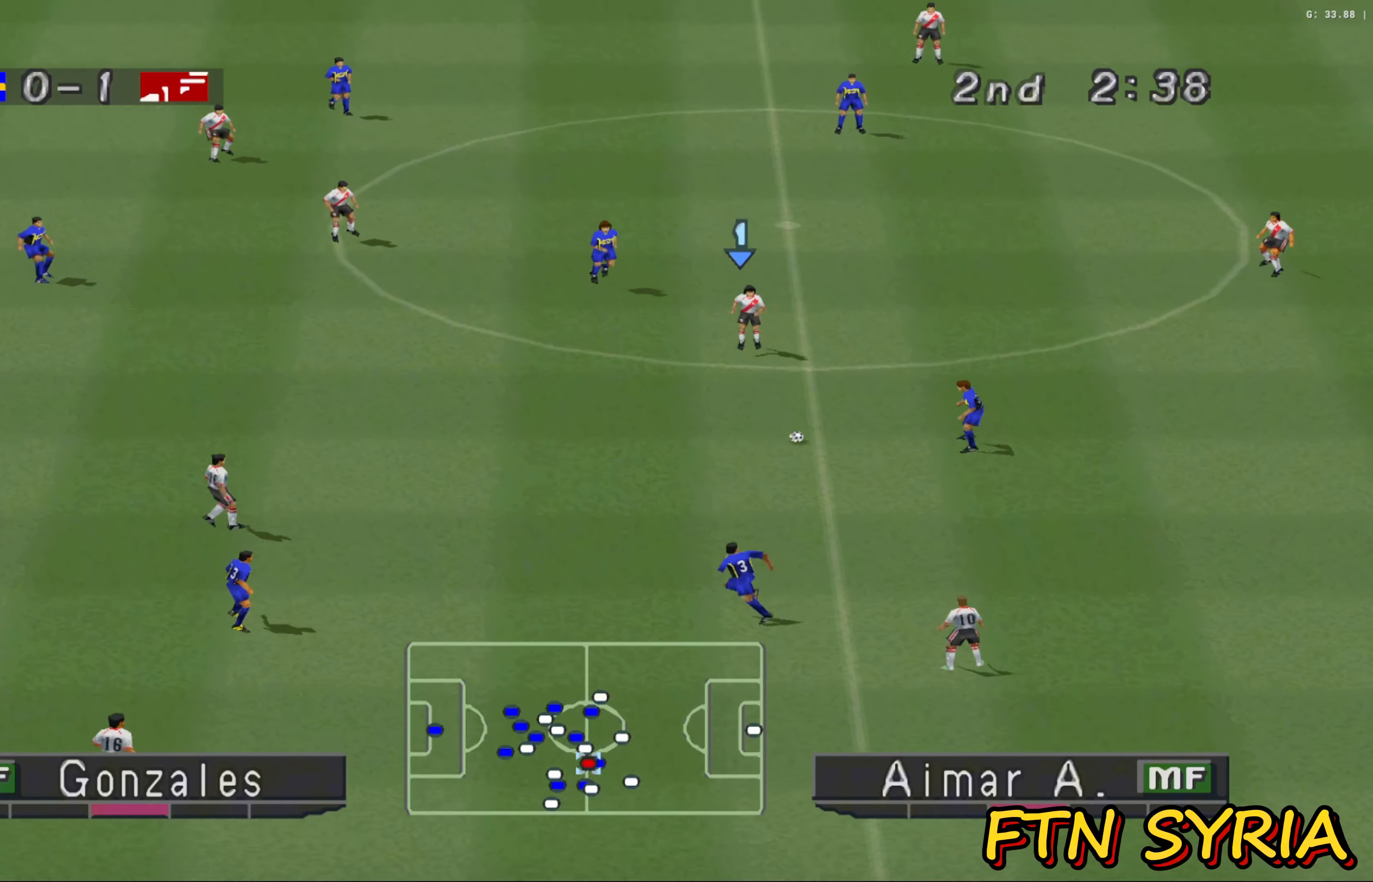
{"buttons": ["CROSS"], "left_stick": "left", "events": [[83, "left_stick", "left"], [450, "CROSS", "down"]]}
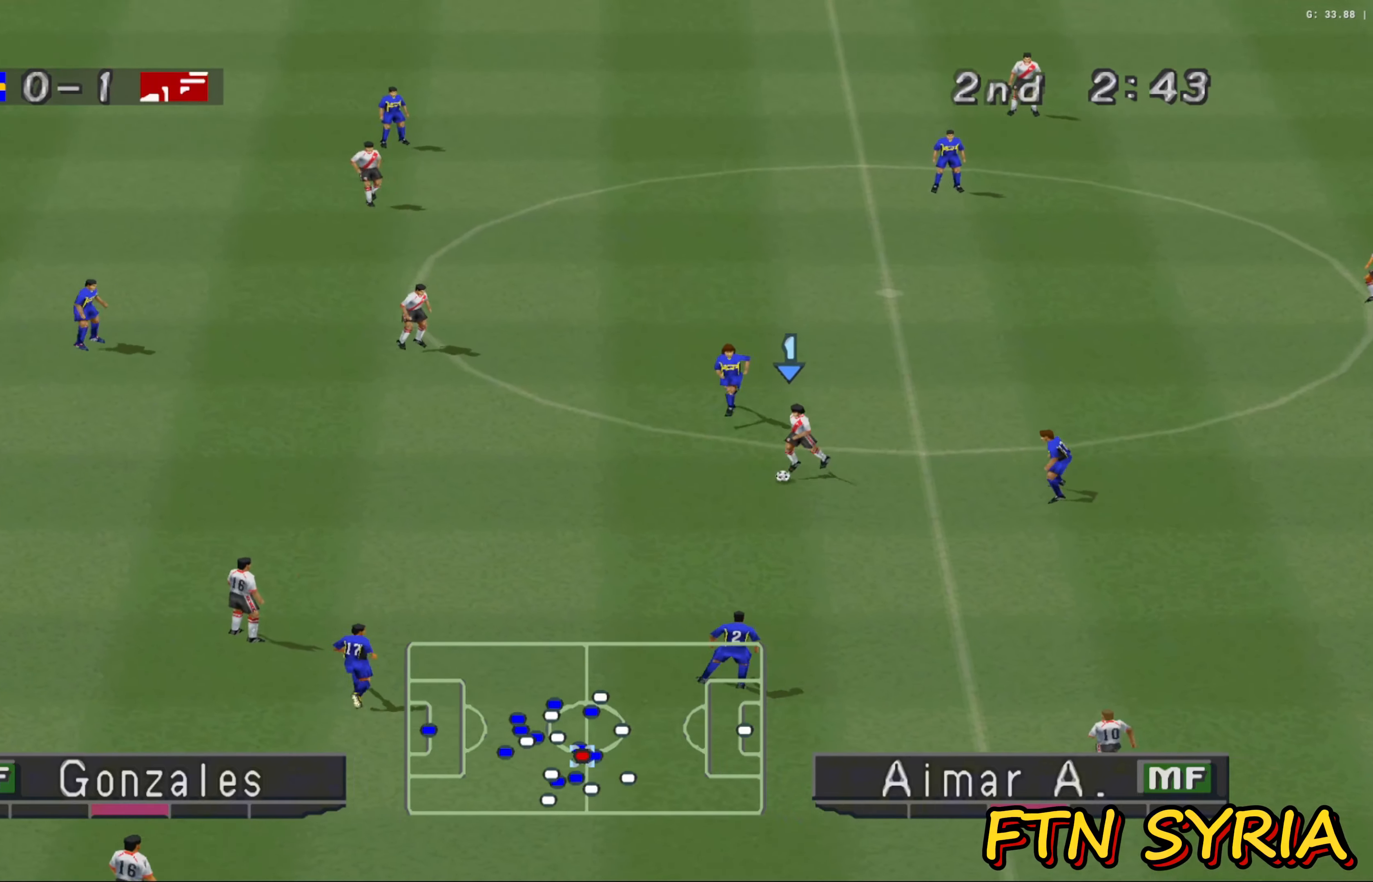
{"buttons": [], "left_stick": "up", "events": [[167, "CROSS", "up"], [500, "left_stick", "up"]]}
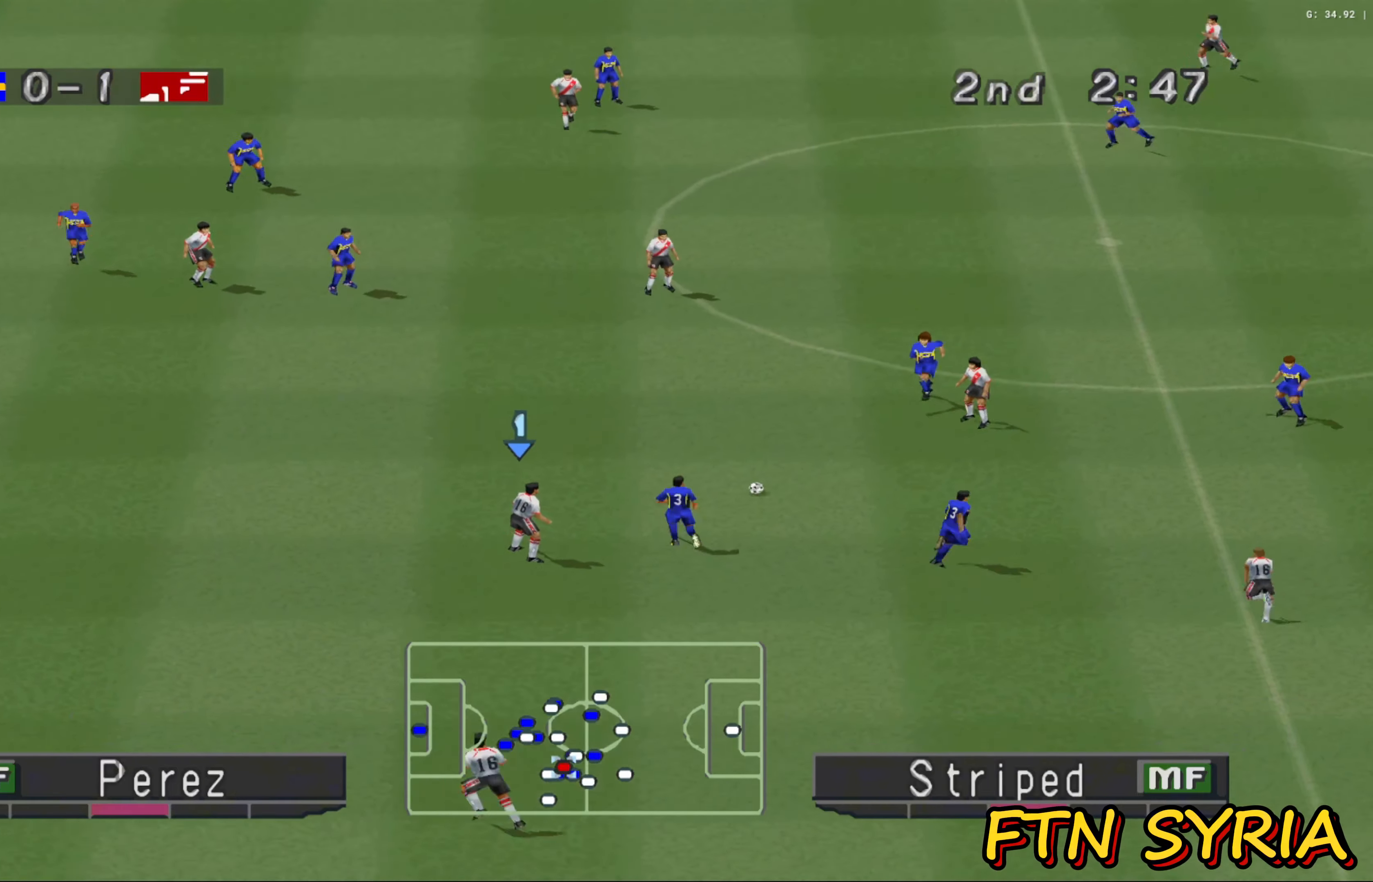
{"buttons": [], "left_stick": "up-right", "events": [[150, "left_stick", "up-right"]]}
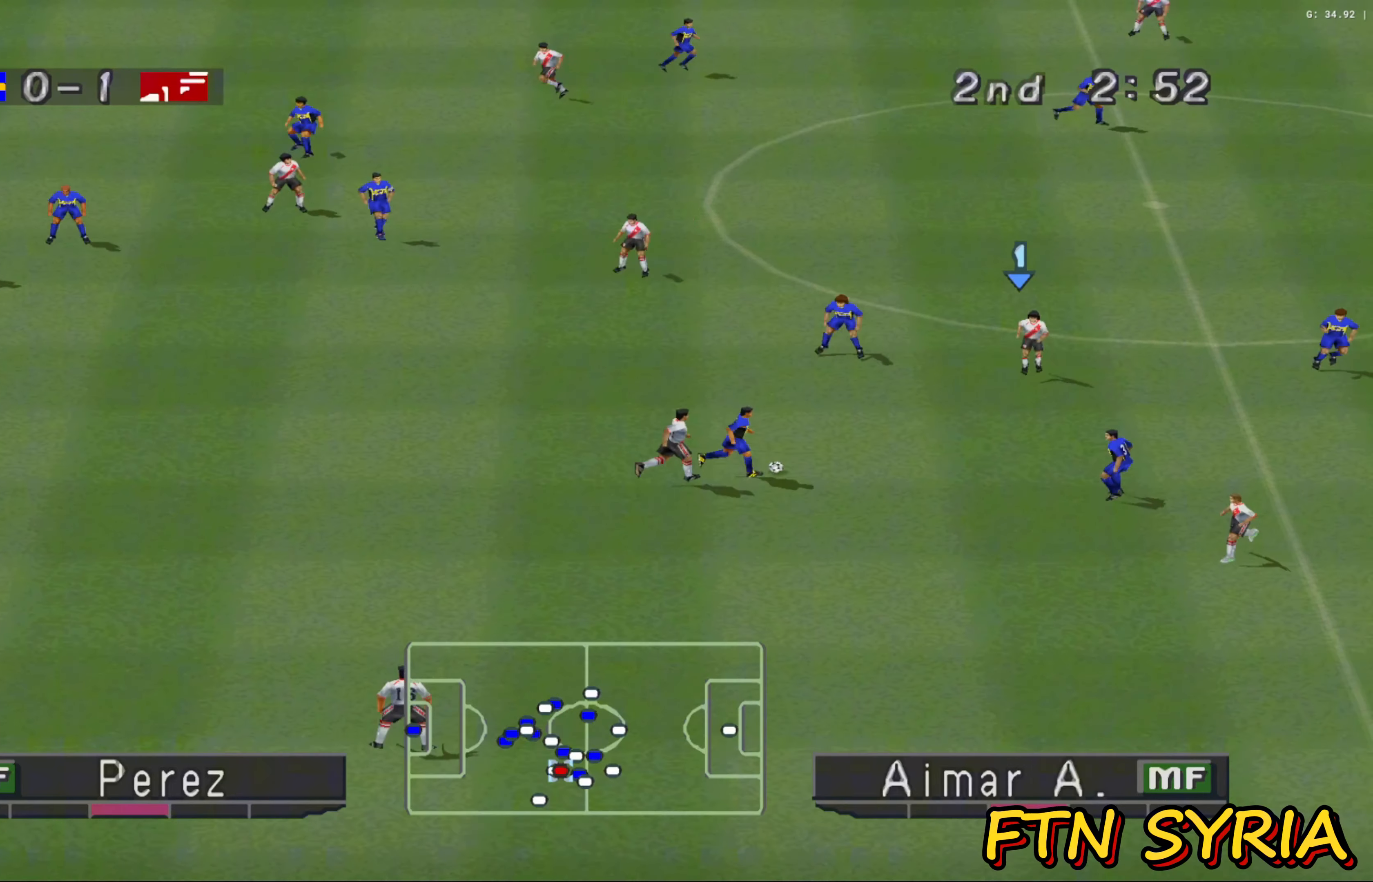
{"buttons": ["CROSS", "SQUARE", "R1"], "left_stick": "right", "events": [[67, "CROSS", "down"], [83, "R1", "down"], [100, "SQUARE", "down"], [167, "left_stick", "right"]]}
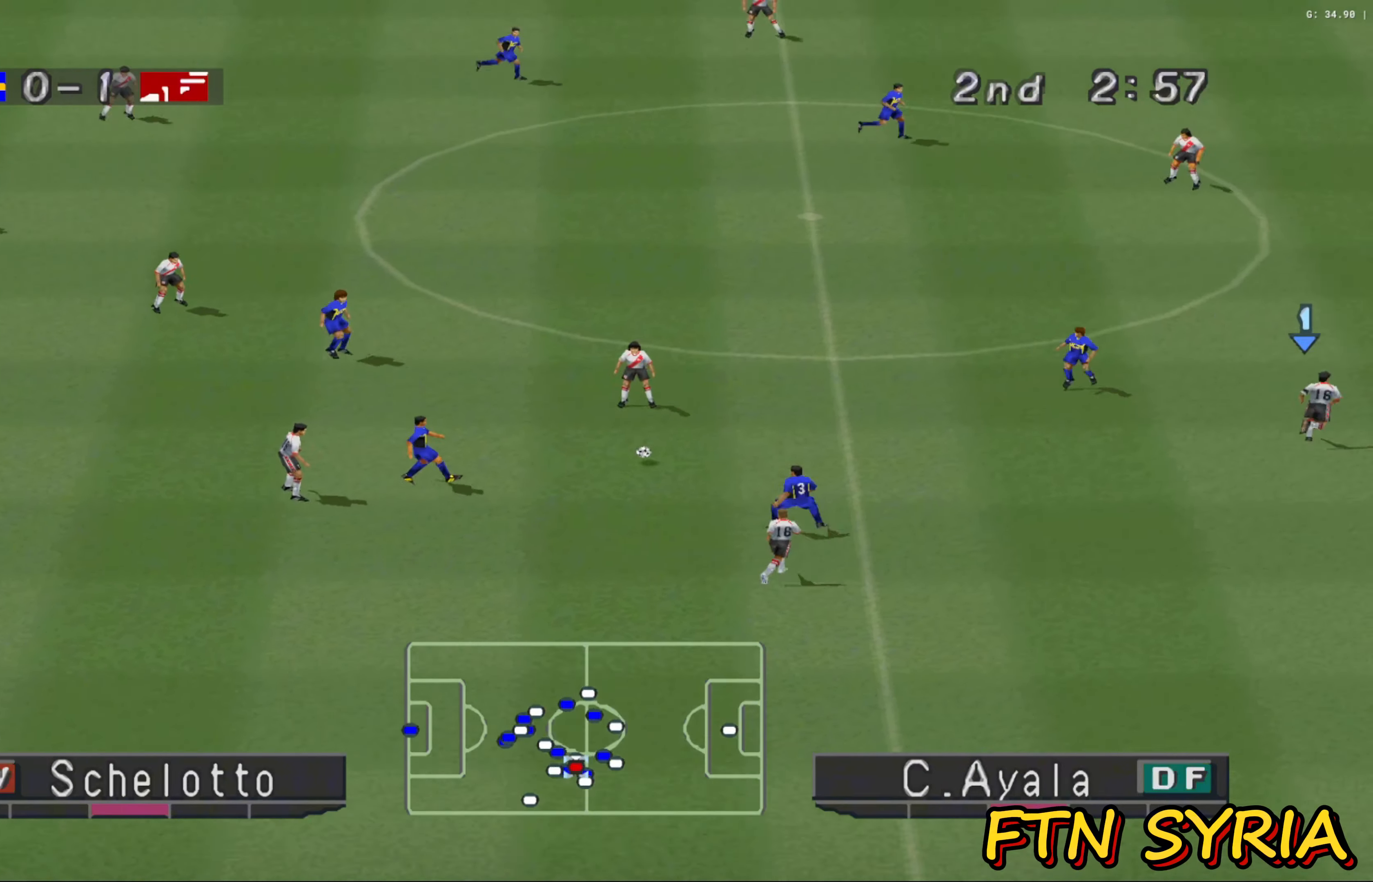
{"buttons": ["CROSS", "SQUARE", "R1"], "left_stick": "up-left", "events": [[417, "left_stick", "center"], [483, "left_stick", "up-left"]]}
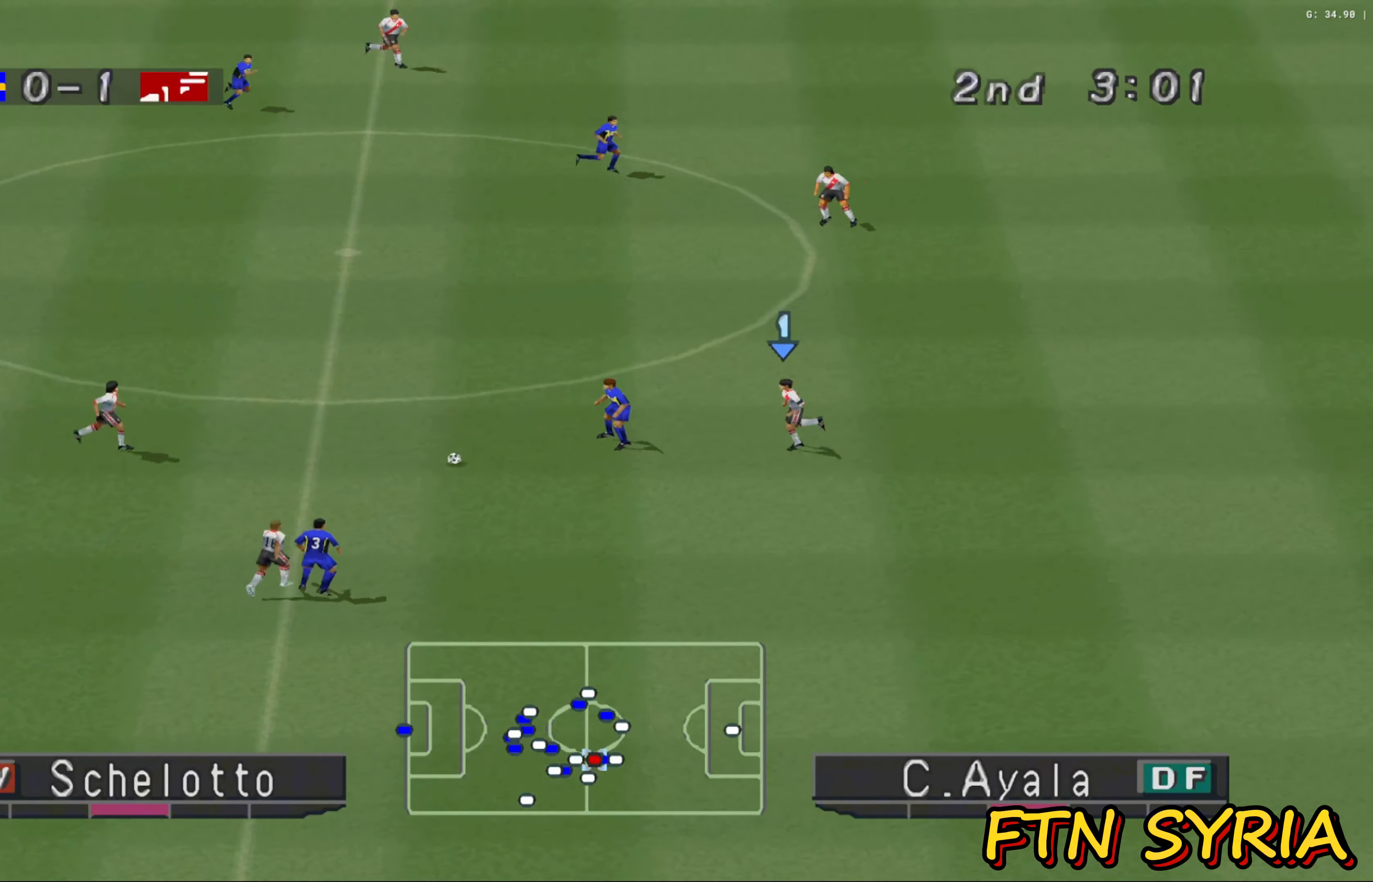
{"buttons": ["CROSS", "SQUARE", "R1"], "left_stick": "up-left", "events": []}
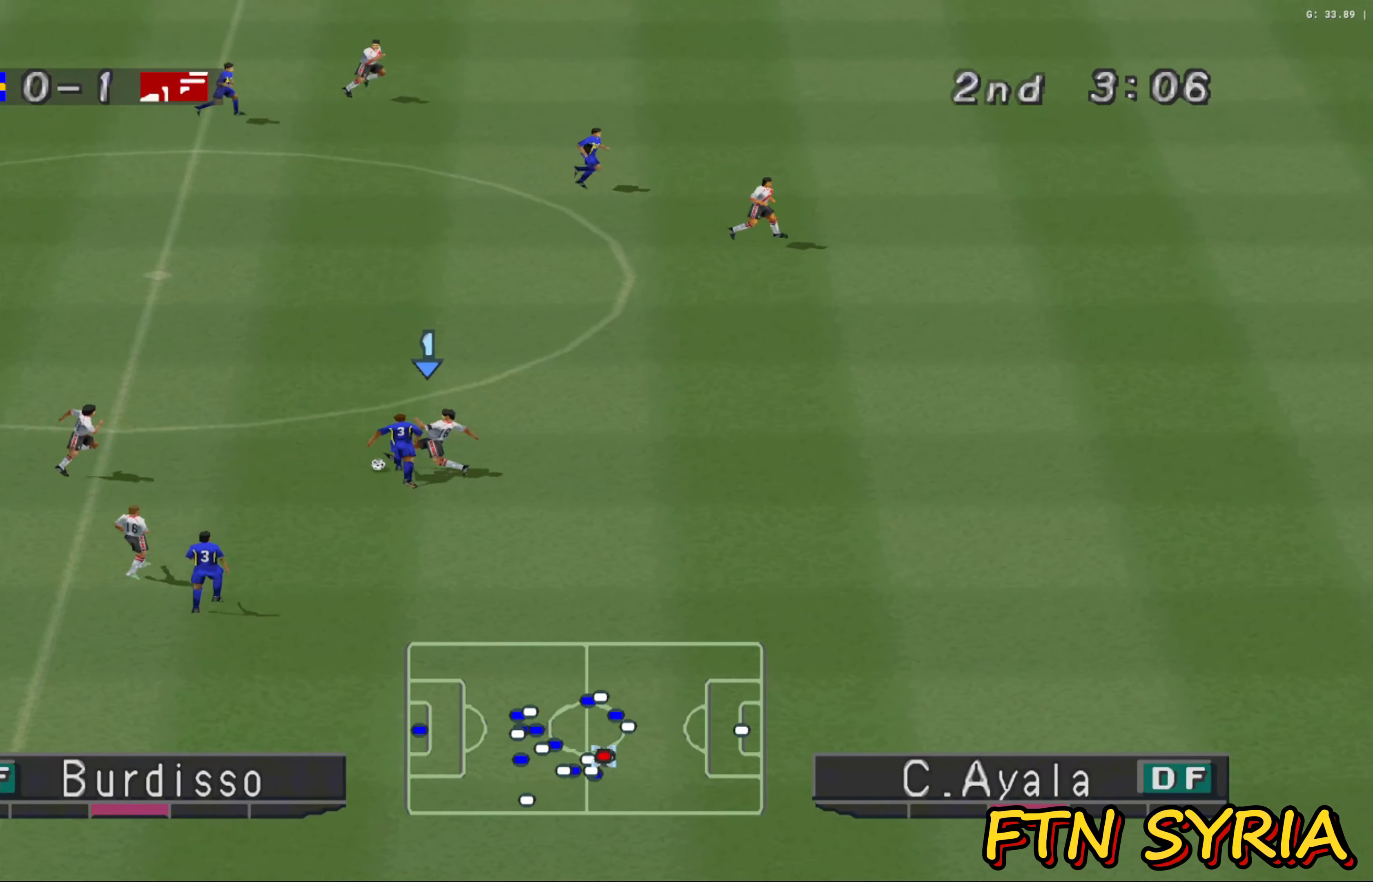
{"buttons": ["CROSS"], "left_stick": "up-left", "events": [[233, "SQUARE", "up"], [267, "CROSS", "up"], [283, "R1", "up"], [383, "CROSS", "down"]]}
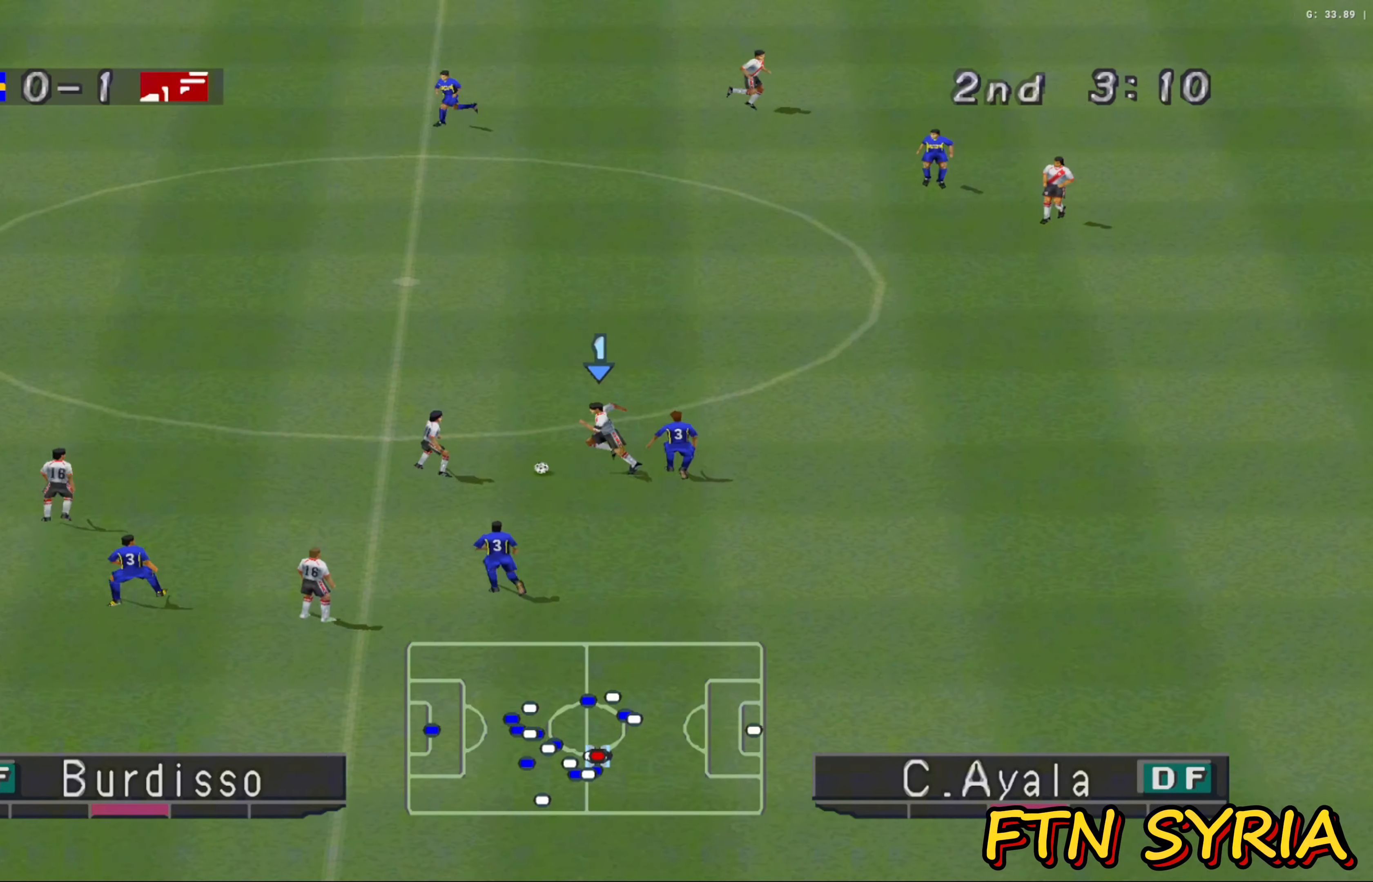
{"buttons": [], "left_stick": "left", "events": [[67, "CROSS", "up"], [100, "left_stick", "left"]]}
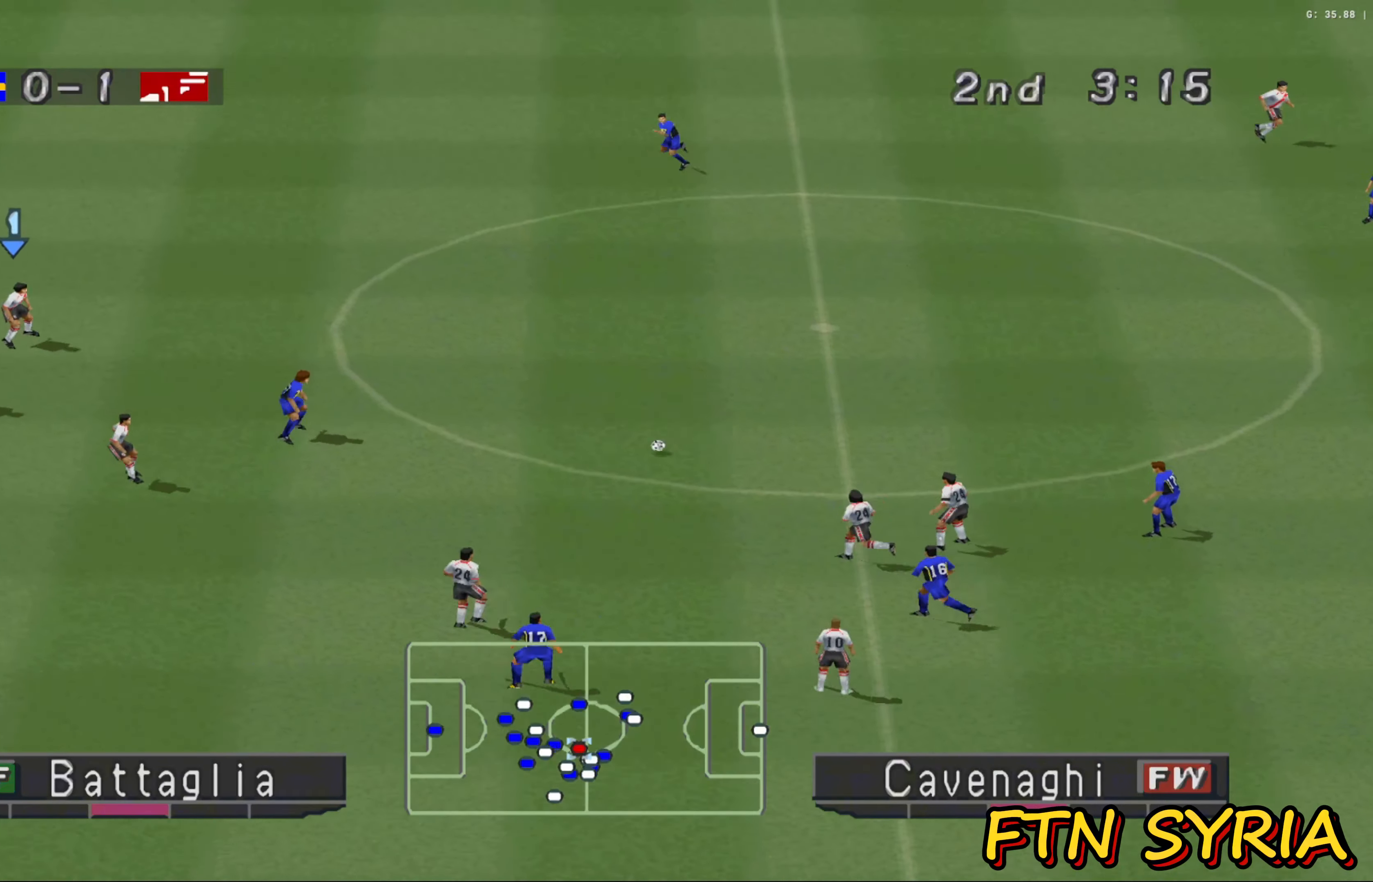
{"buttons": ["R1"], "left_stick": "up-right", "events": [[117, "left_stick", "center"], [183, "left_stick", "right"], [200, "R1", "down"], [433, "left_stick", "up-right"]]}
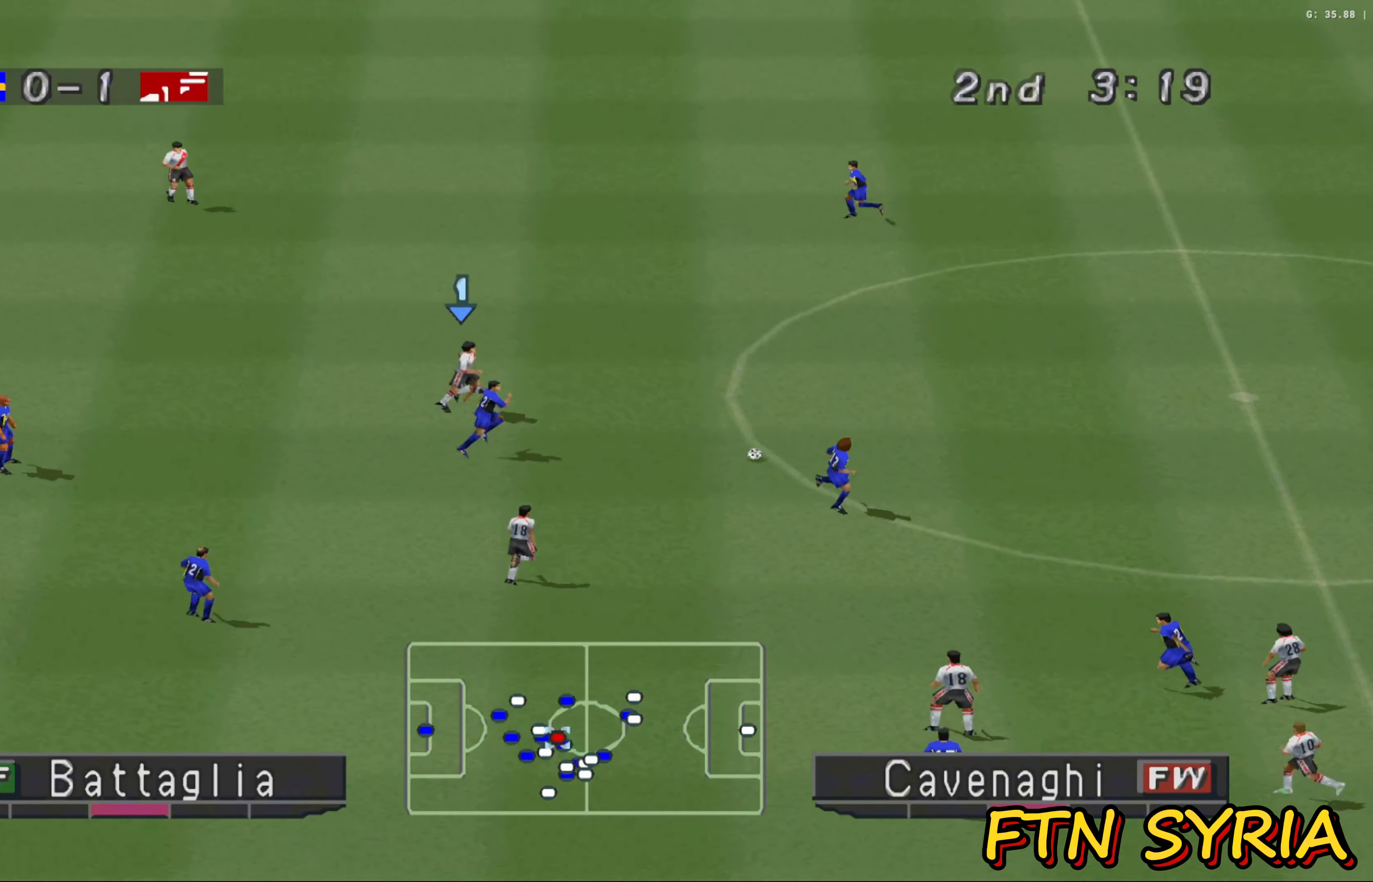
{"buttons": [], "left_stick": "up-right", "events": [[233, "R1", "up"]]}
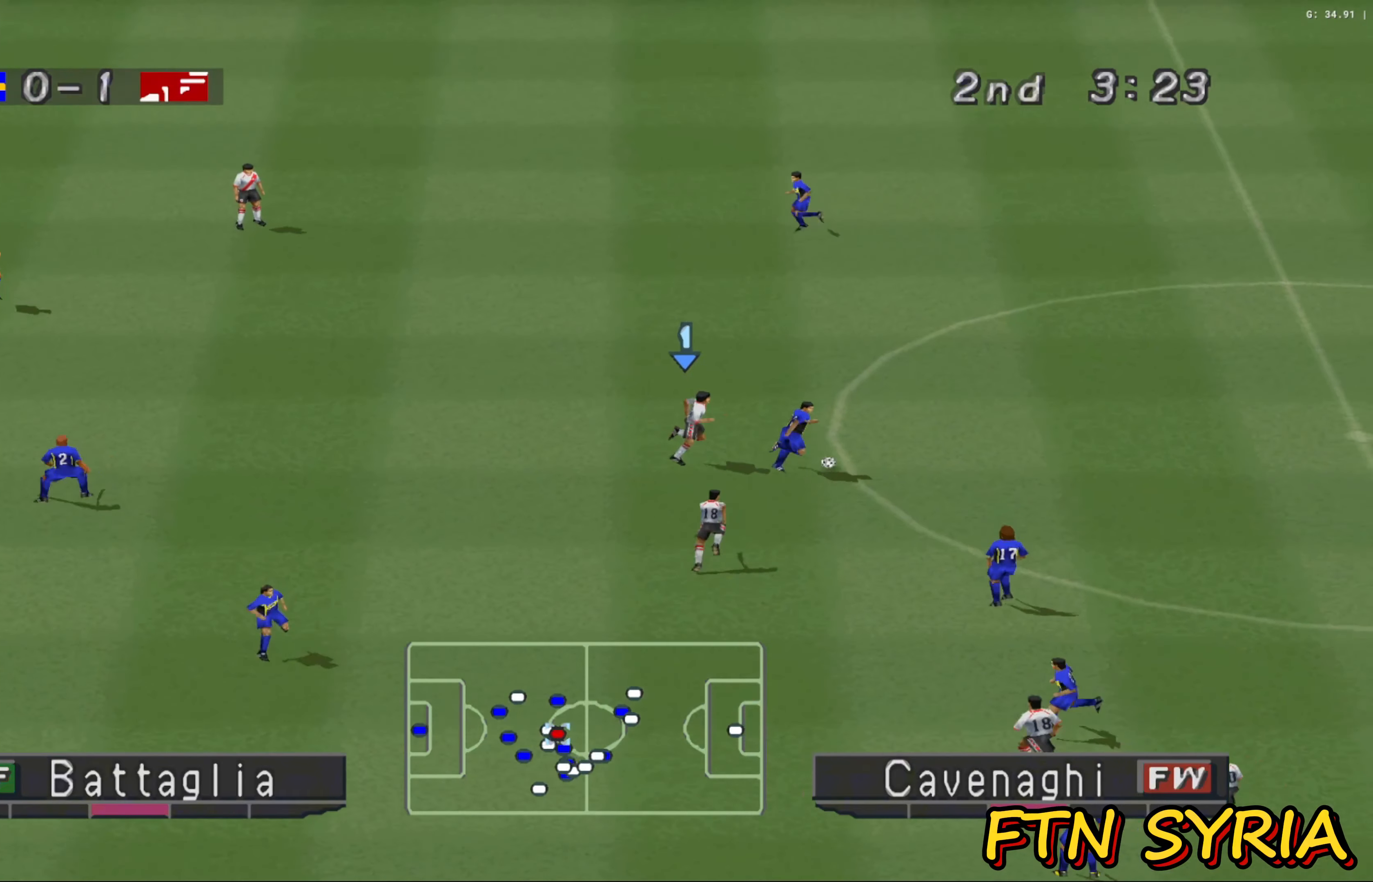
{"buttons": ["CROSS", "SQUARE", "R1"], "left_stick": "up-right", "events": [[133, "R1", "down"], [150, "CROSS", "down"], [183, "SQUARE", "down"]]}
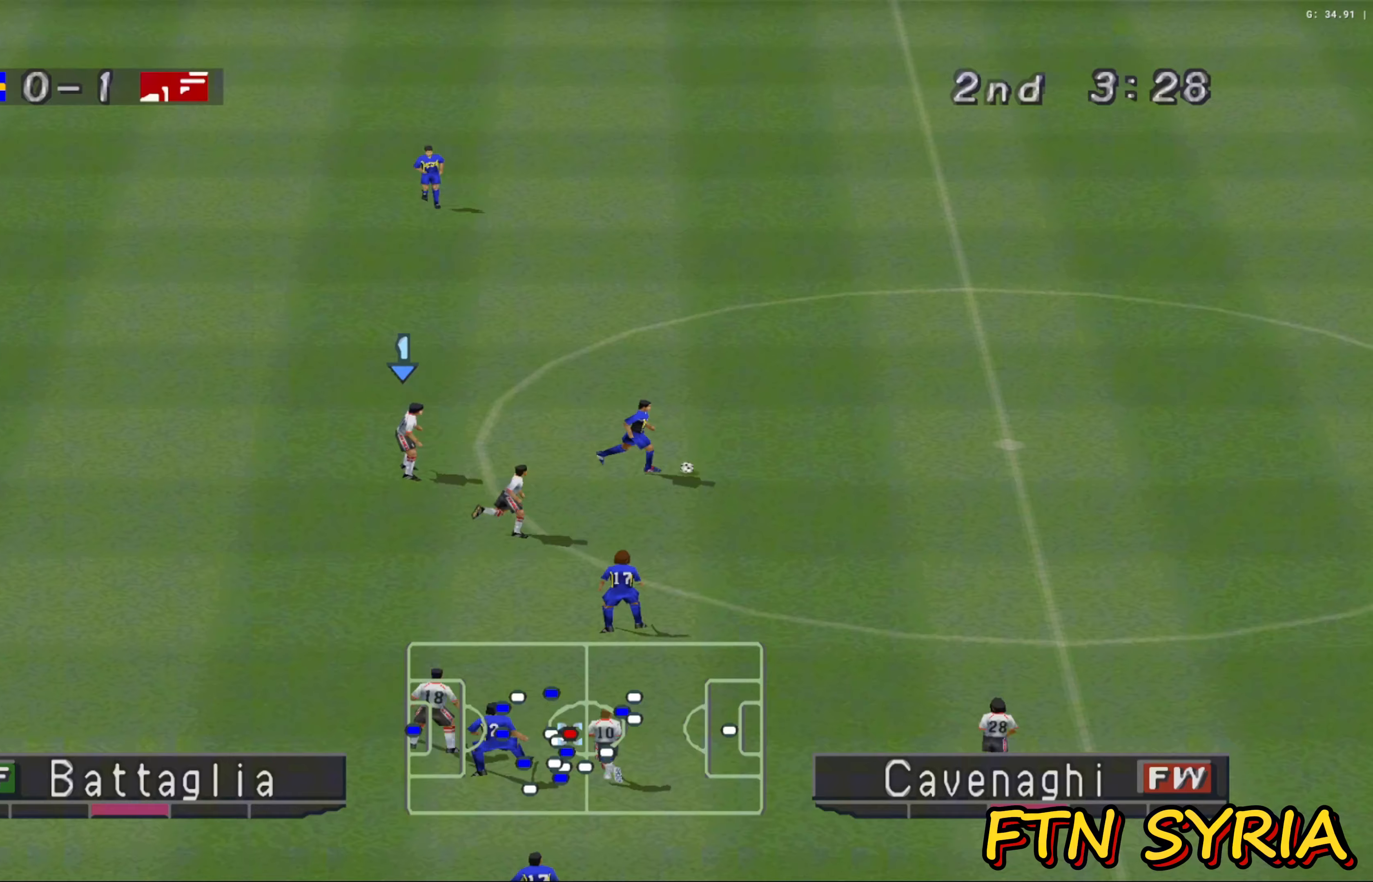
{"buttons": ["CROSS", "SQUARE", "R1"], "left_stick": "up-right", "events": [[83, "left_stick", "up"], [417, "left_stick", "up-right"]]}
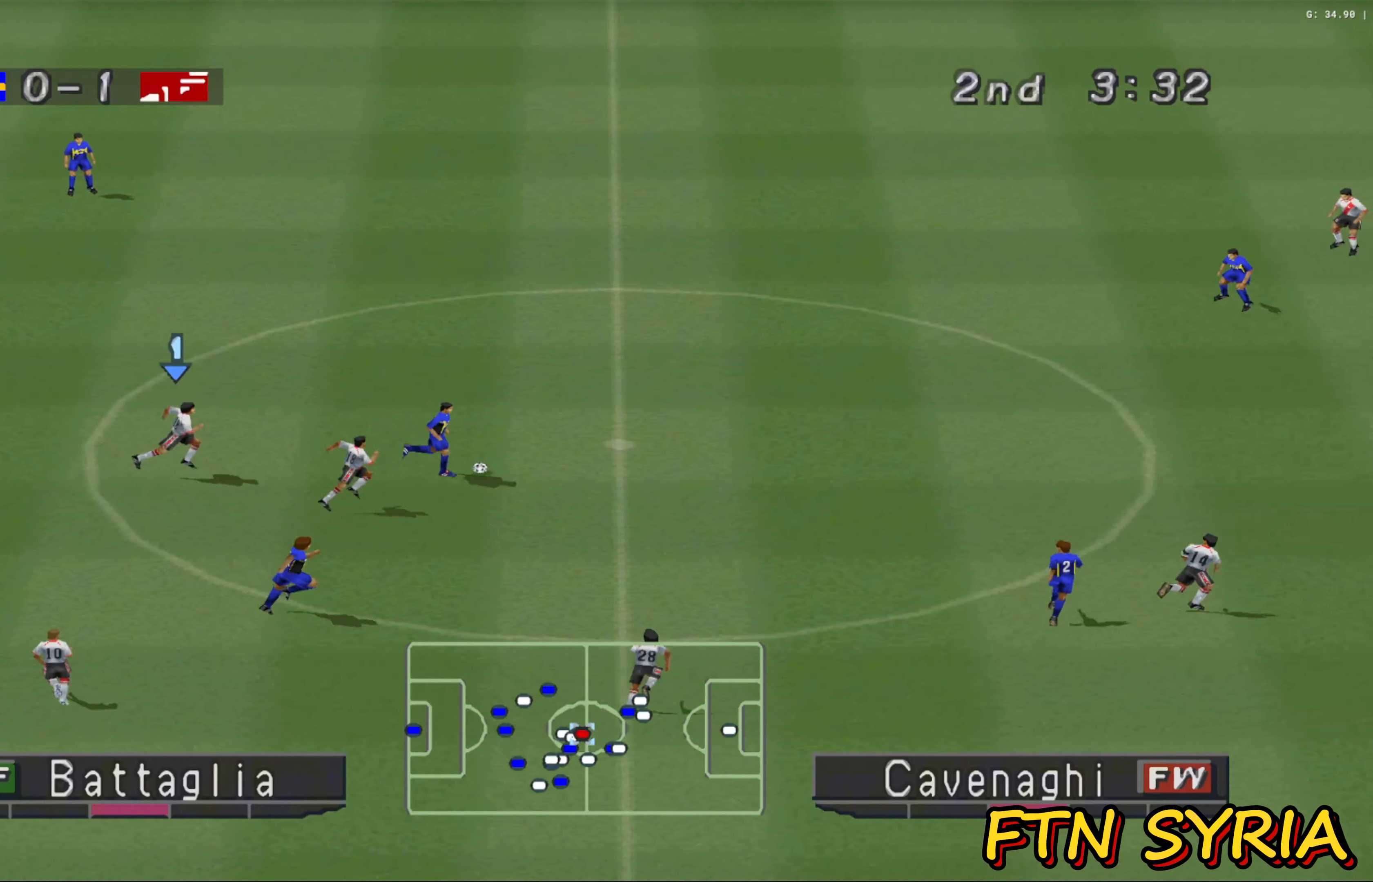
{"buttons": ["CROSS", "SQUARE", "R1"], "left_stick": "right", "events": [[33, "left_stick", "right"]]}
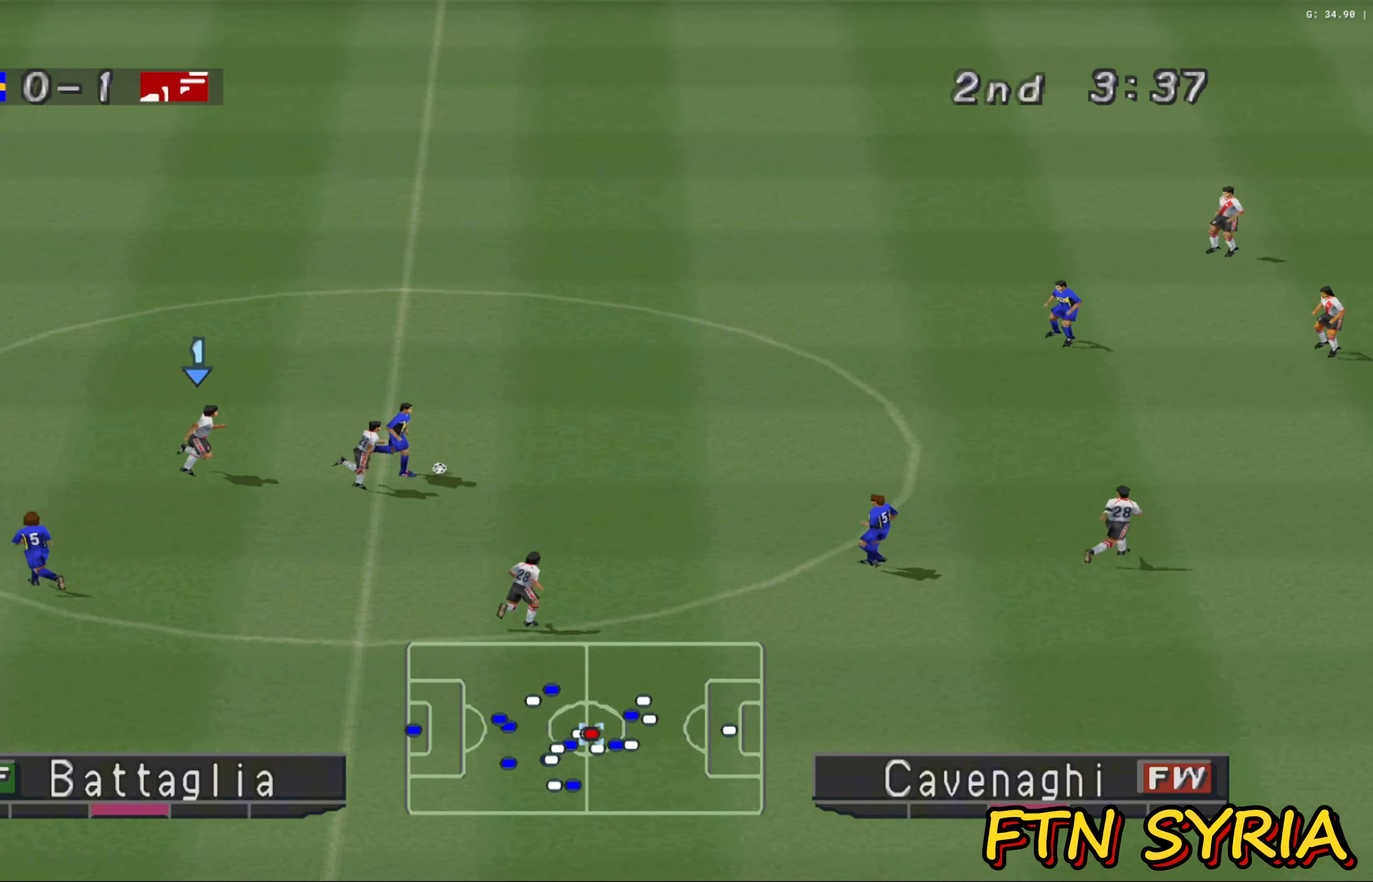
{"buttons": ["CROSS", "SQUARE", "R1"], "left_stick": "right", "events": []}
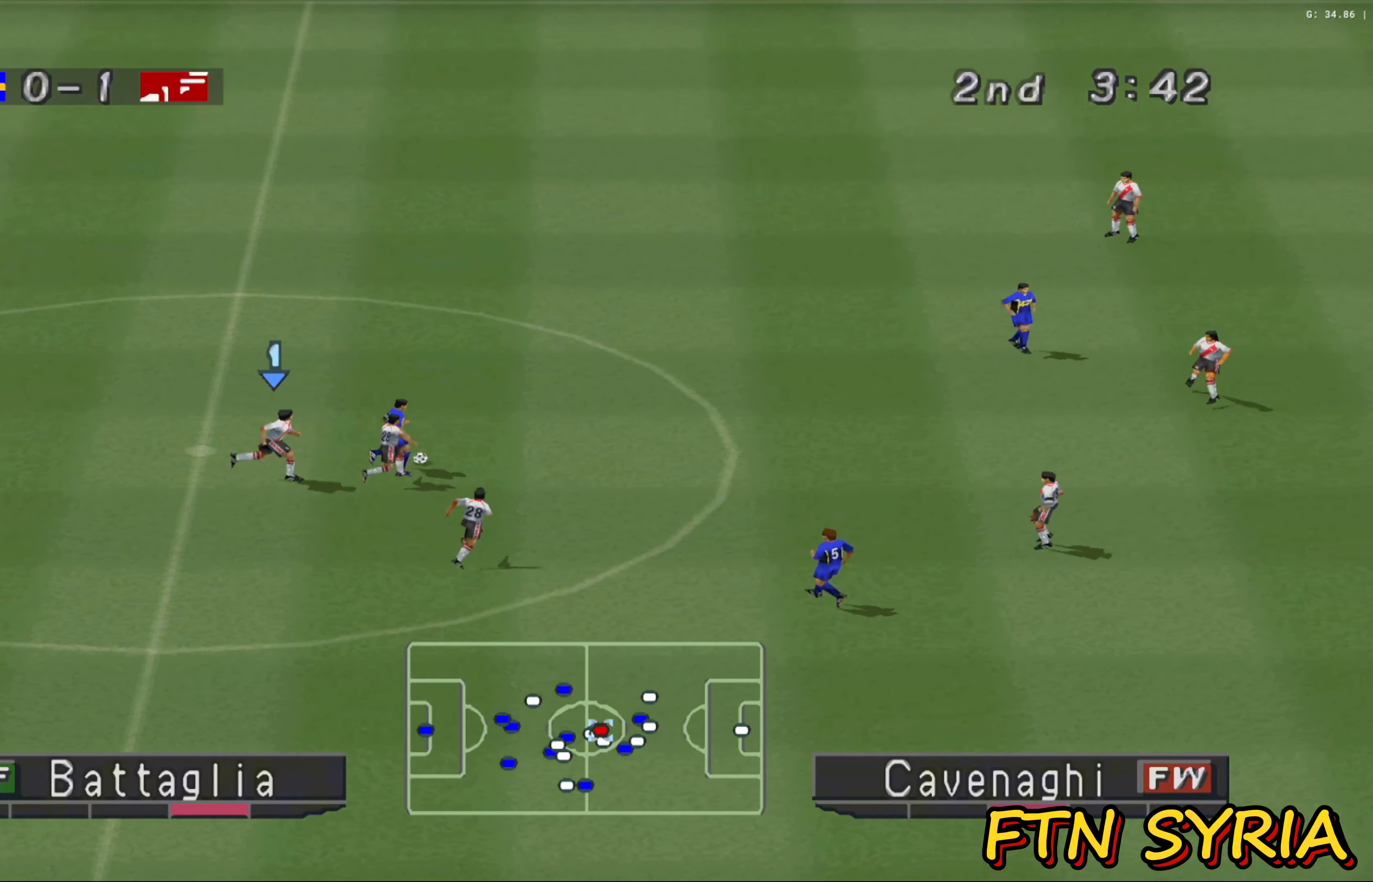
{"buttons": ["CROSS", "SQUARE", "R1"], "left_stick": "right", "events": []}
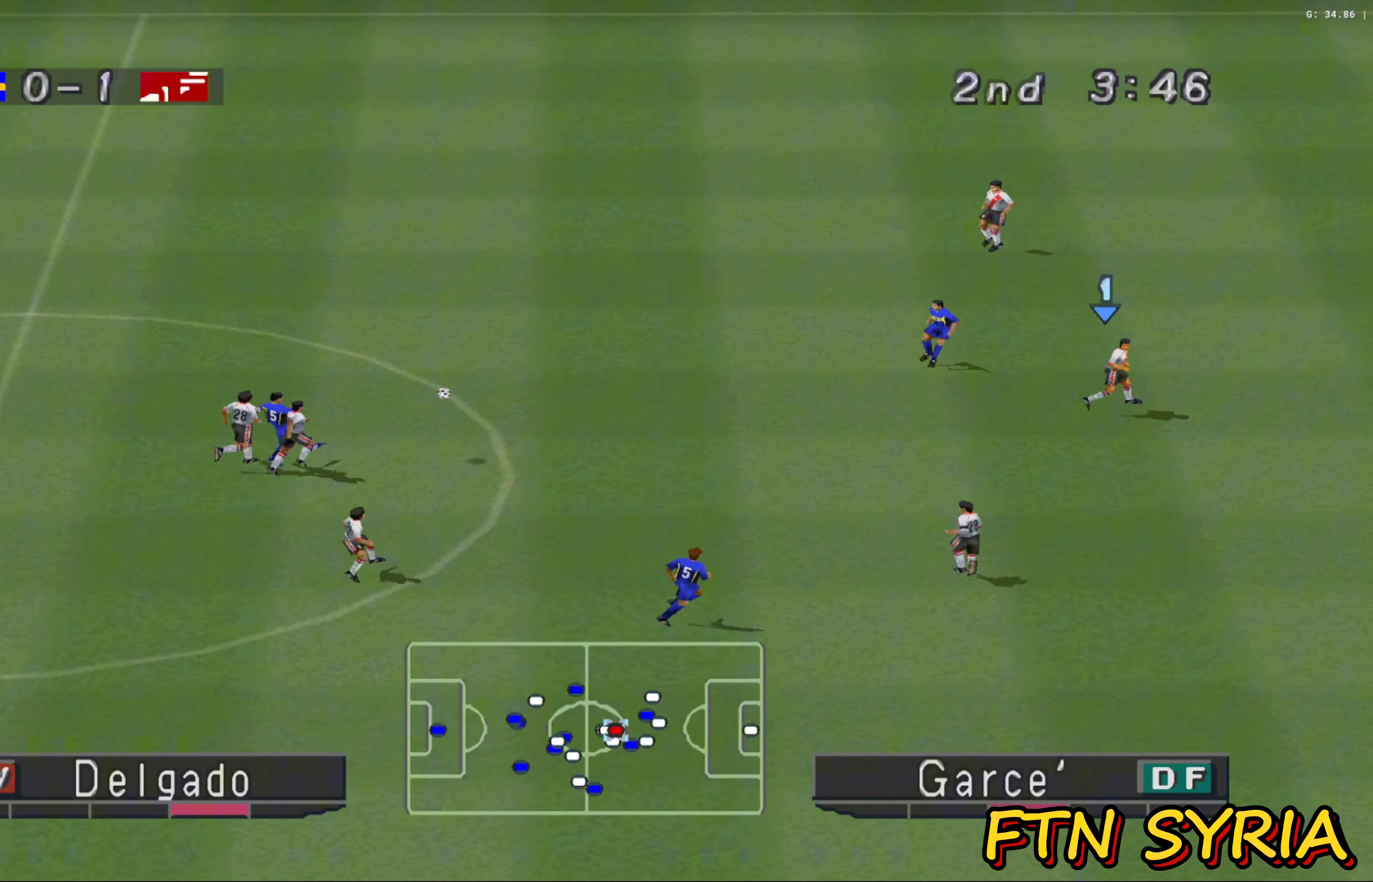
{"buttons": [], "left_stick": "down", "events": [[267, "SQUARE", "up"], [283, "CROSS", "up"], [317, "R1", "up"], [367, "left_stick", "center"], [483, "left_stick", "down"]]}
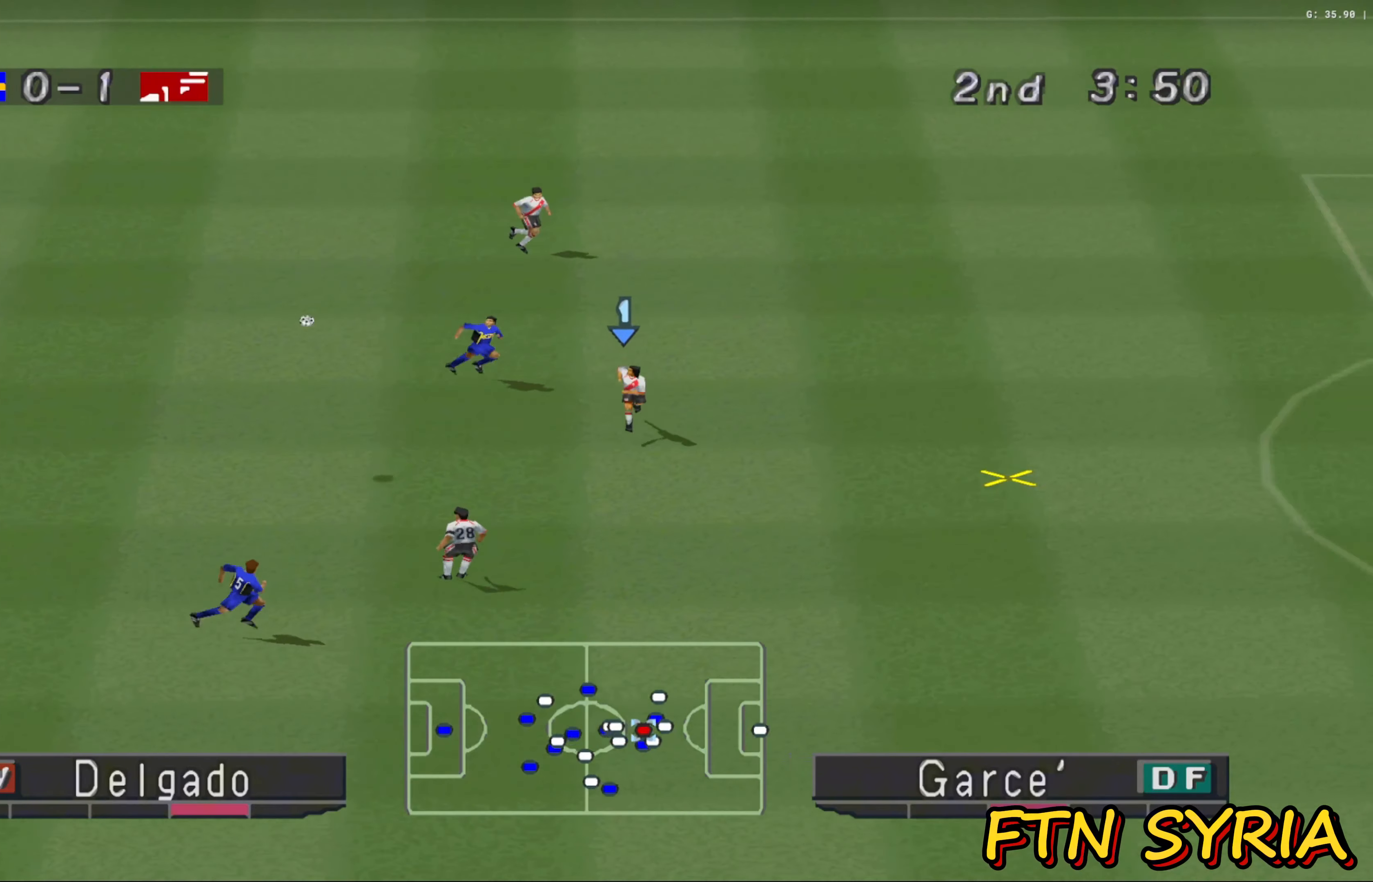
{"buttons": [], "left_stick": "left", "events": [[67, "left_stick", "down-left"], [167, "CROSS", "down"], [200, "left_stick", "left"], [217, "CROSS", "up"]]}
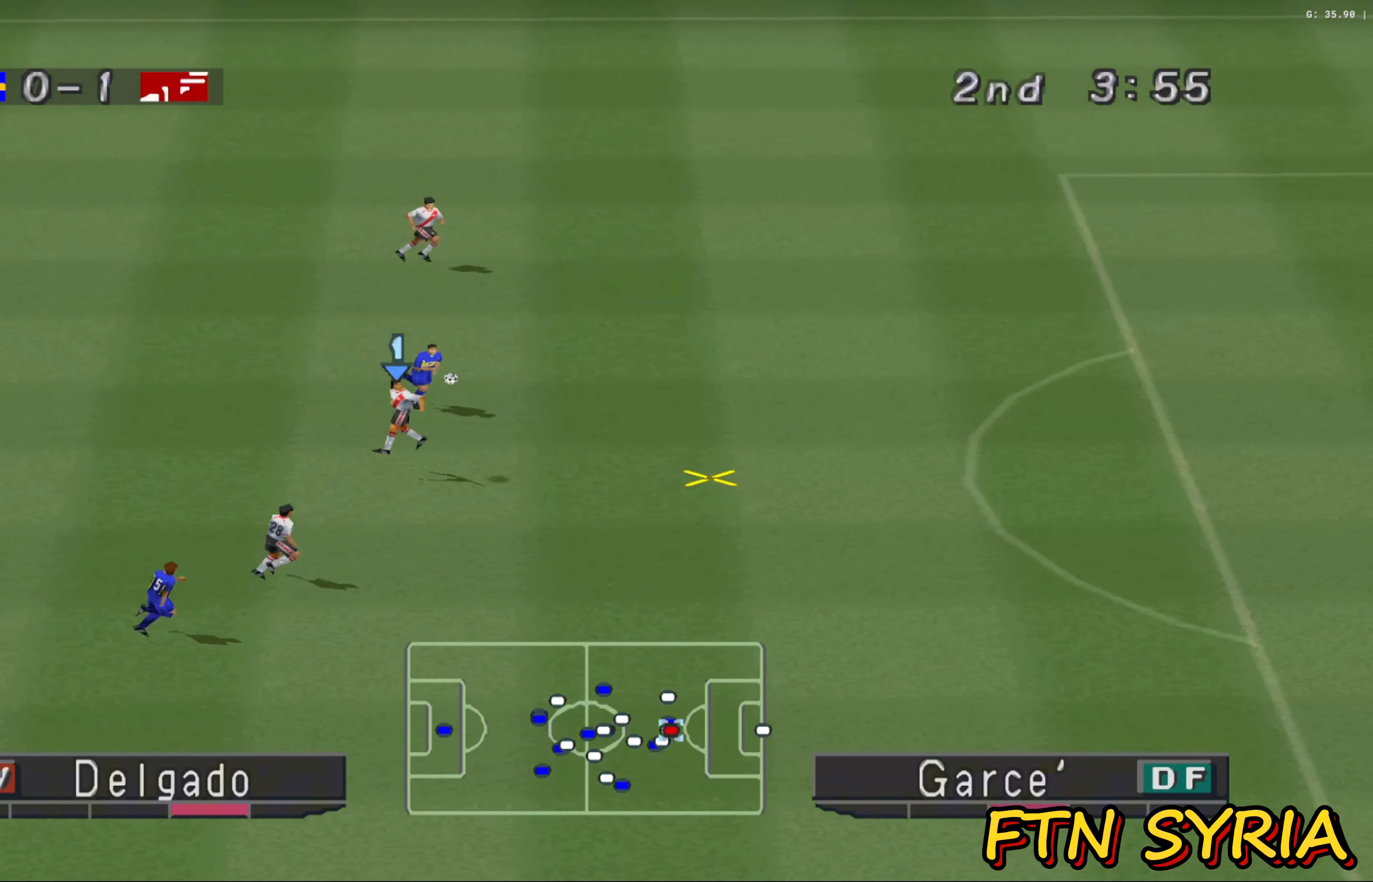
{"buttons": ["R1"], "left_stick": "down", "events": [[367, "R1", "down"], [433, "left_stick", "down"]]}
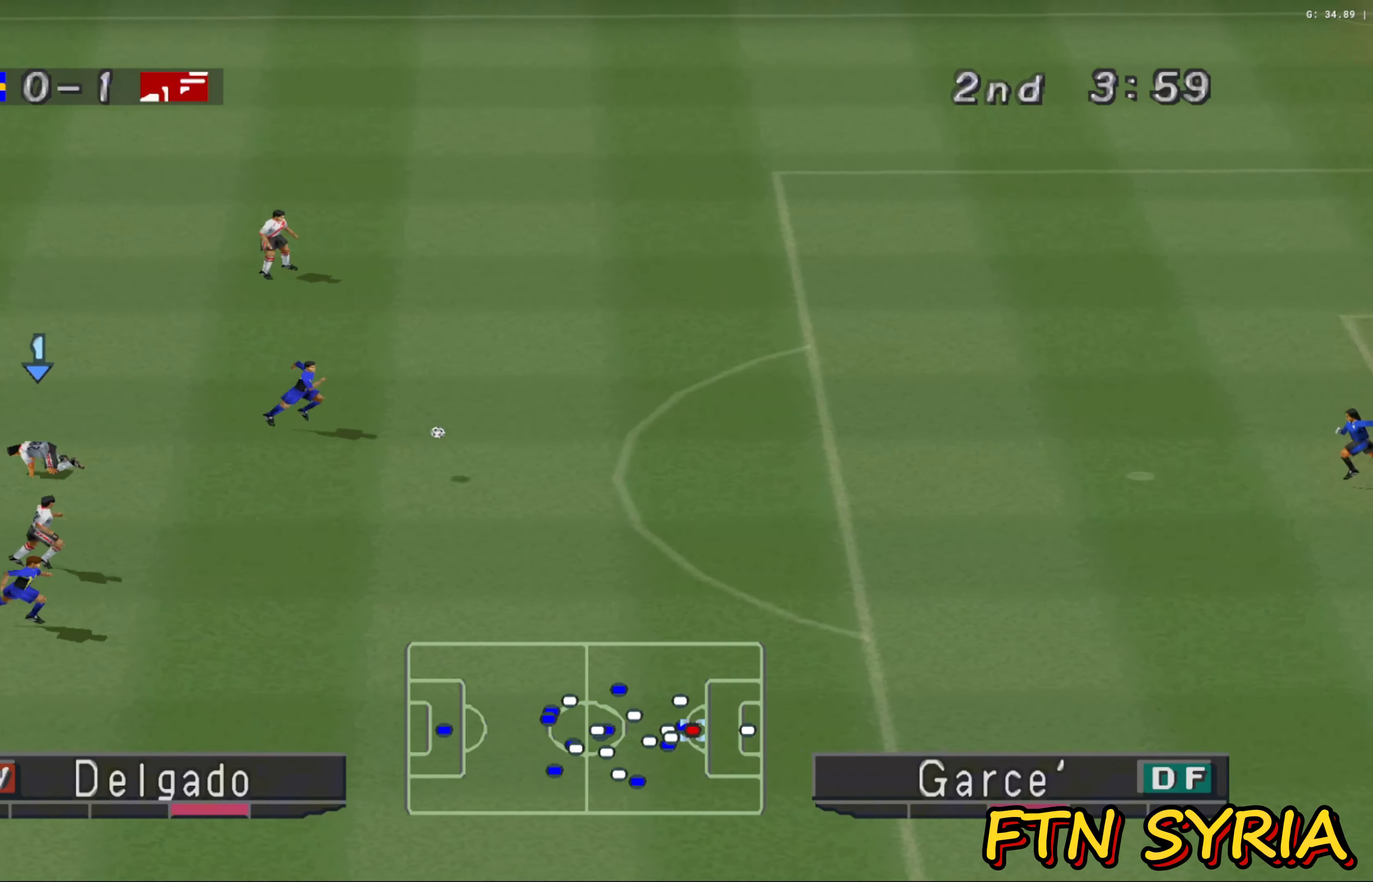
{"buttons": ["TRIANGLE", "R1"], "left_stick": "down", "events": [[117, "TRIANGLE", "down"]]}
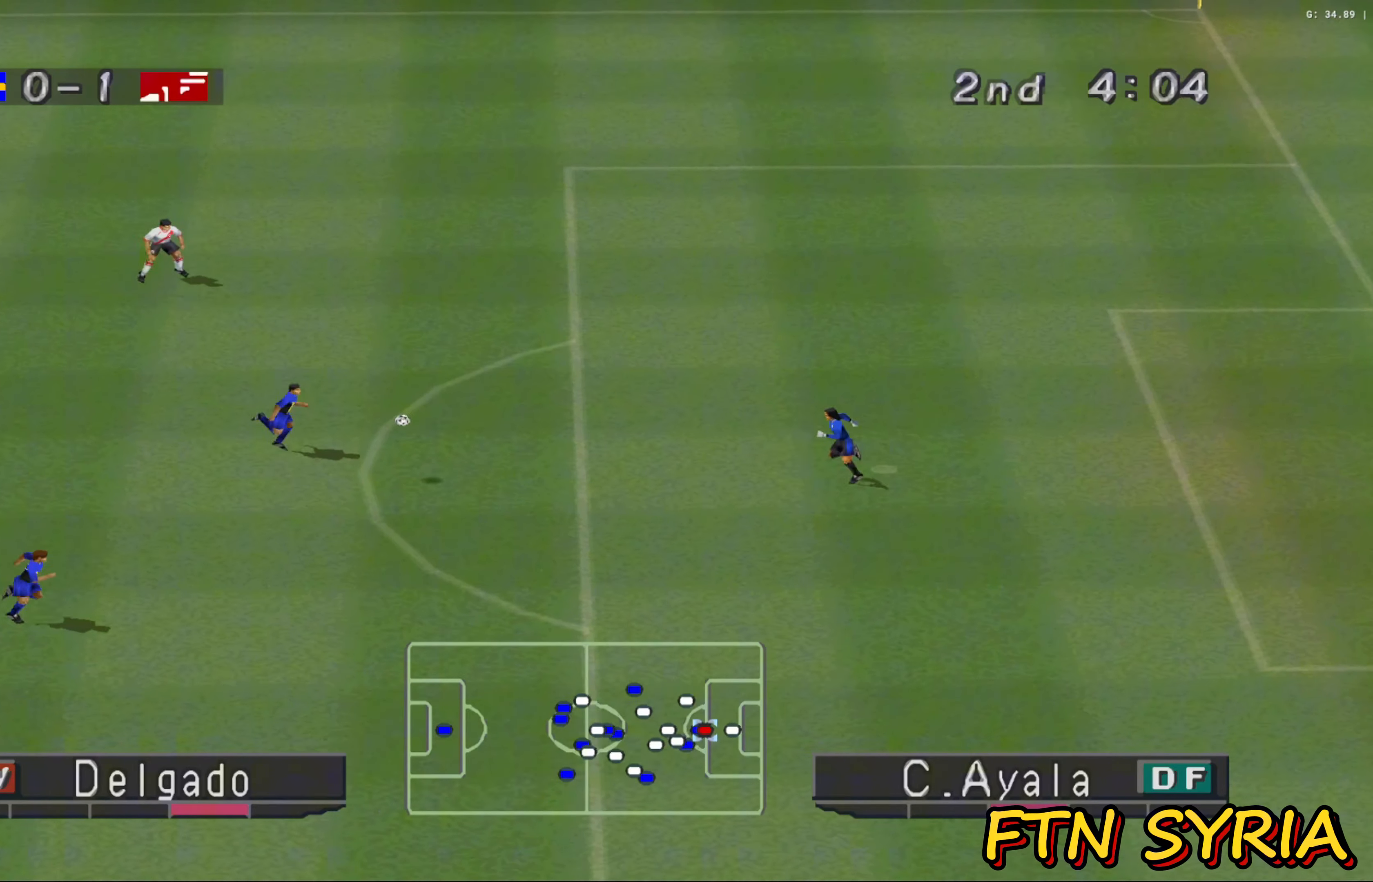
{"buttons": ["TRIANGLE", "R1"], "left_stick": "down", "events": []}
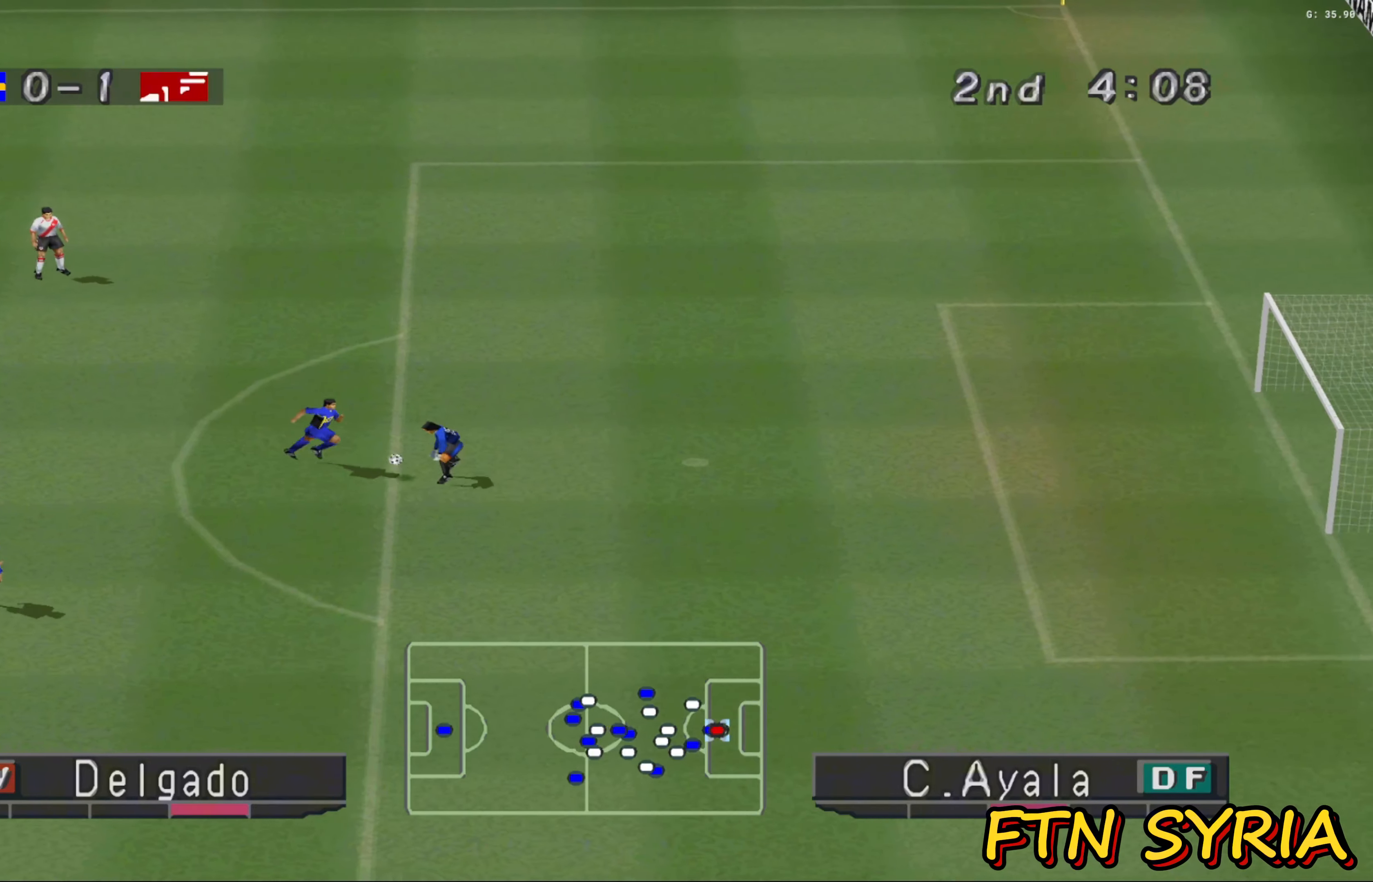
{"buttons": [], "left_stick": "down", "events": [[450, "TRIANGLE", "up"], [467, "R1", "up"]]}
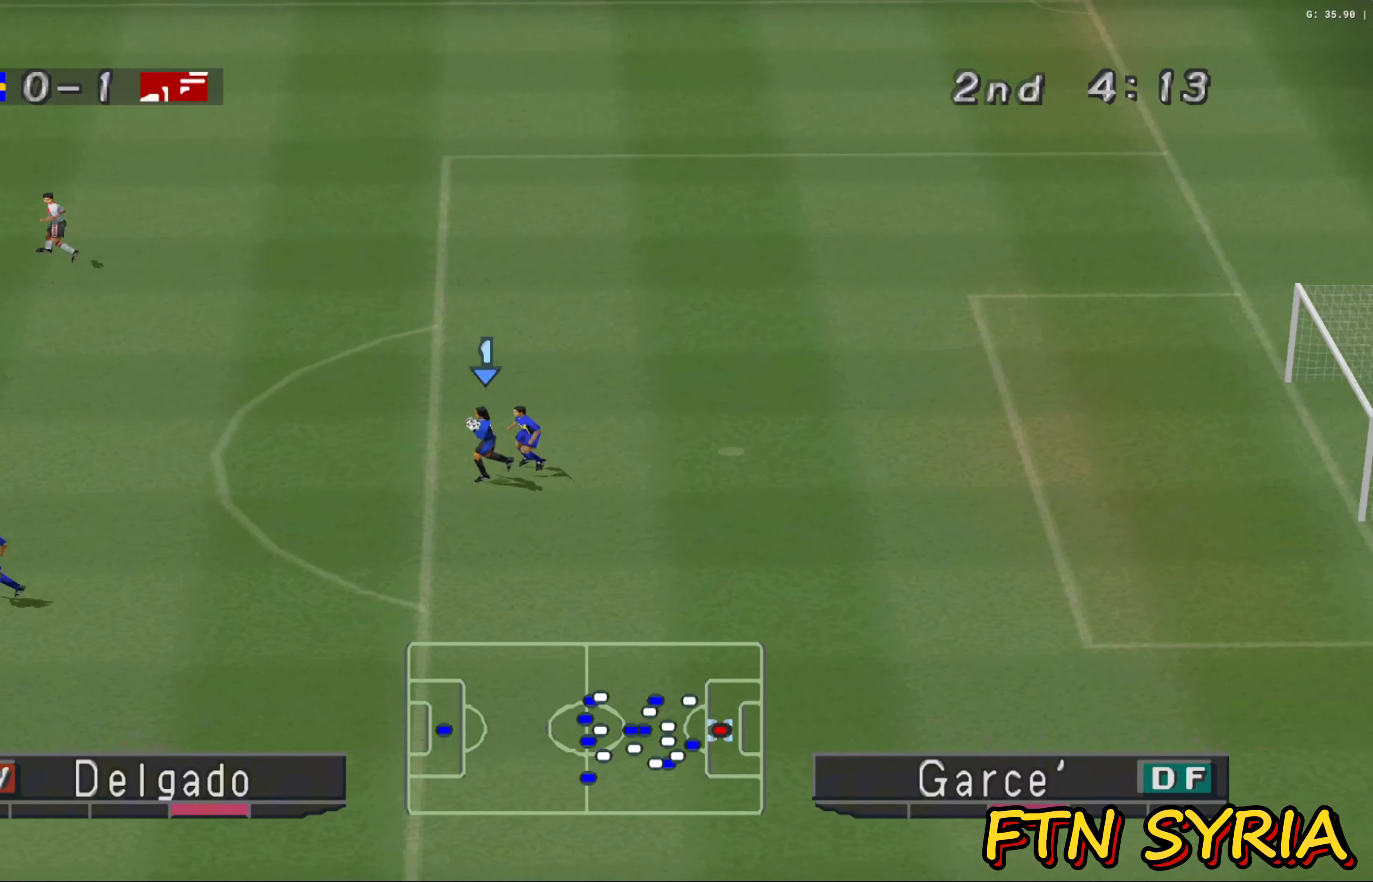
{"buttons": [], "left_stick": "left", "events": [[67, "left_stick", "left"]]}